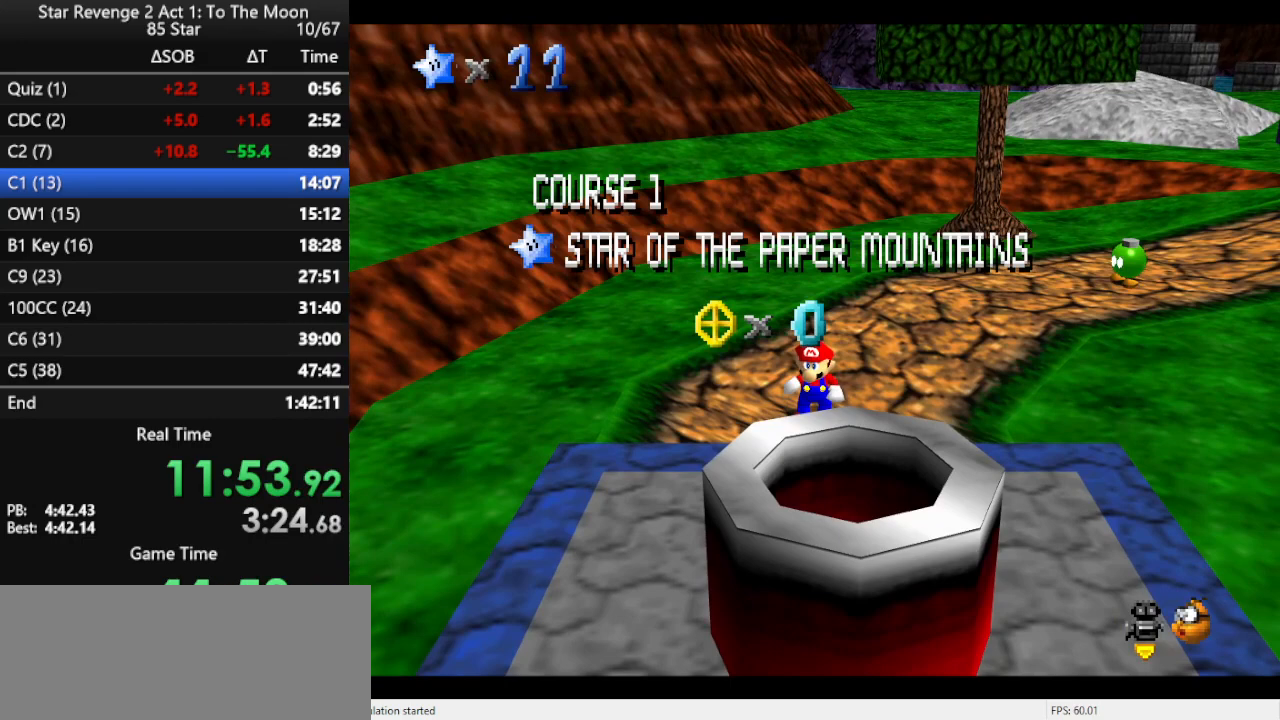
Gameplay with a controller (Nintendo layout); each line is a JSON object with the inputs held at the frame after it. "events" lists button and stick changes between this image and that frame as [ms after this image, input, new state], when the widget could be followed in between. Not read: L3 R3.
{"buttons": [], "left_stick": "center", "events": []}
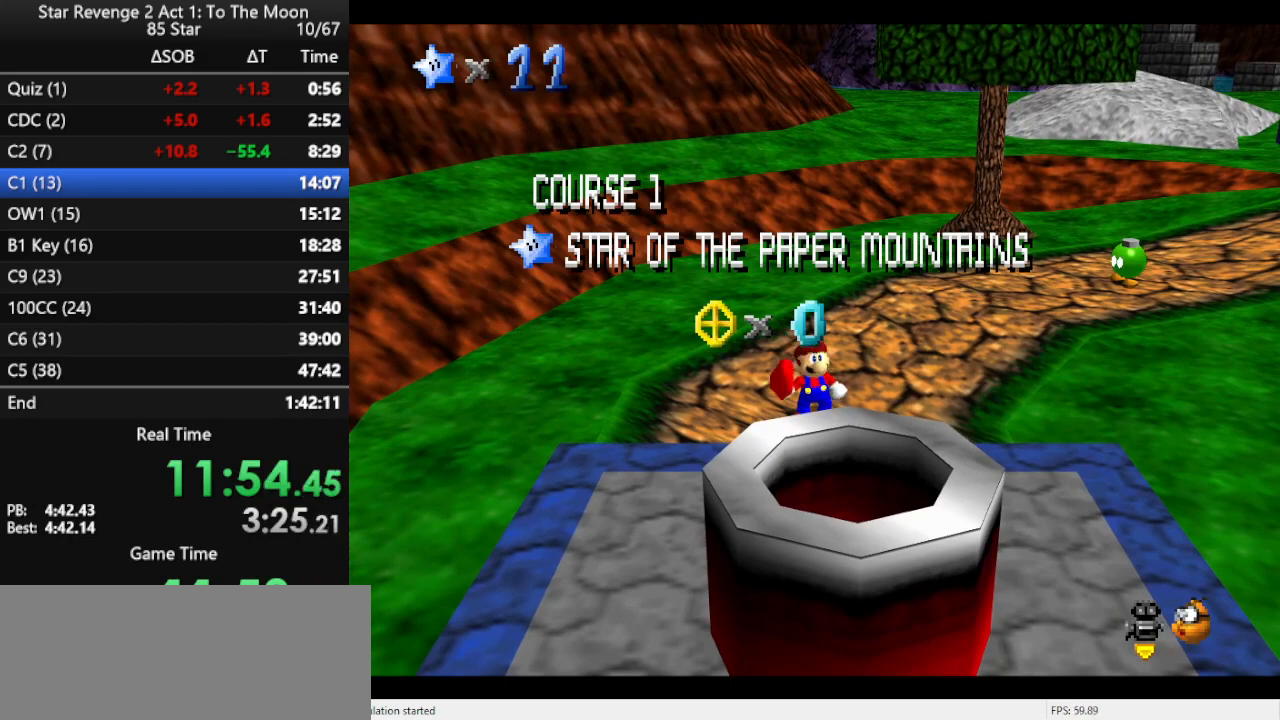
{"buttons": [], "left_stick": "center", "events": []}
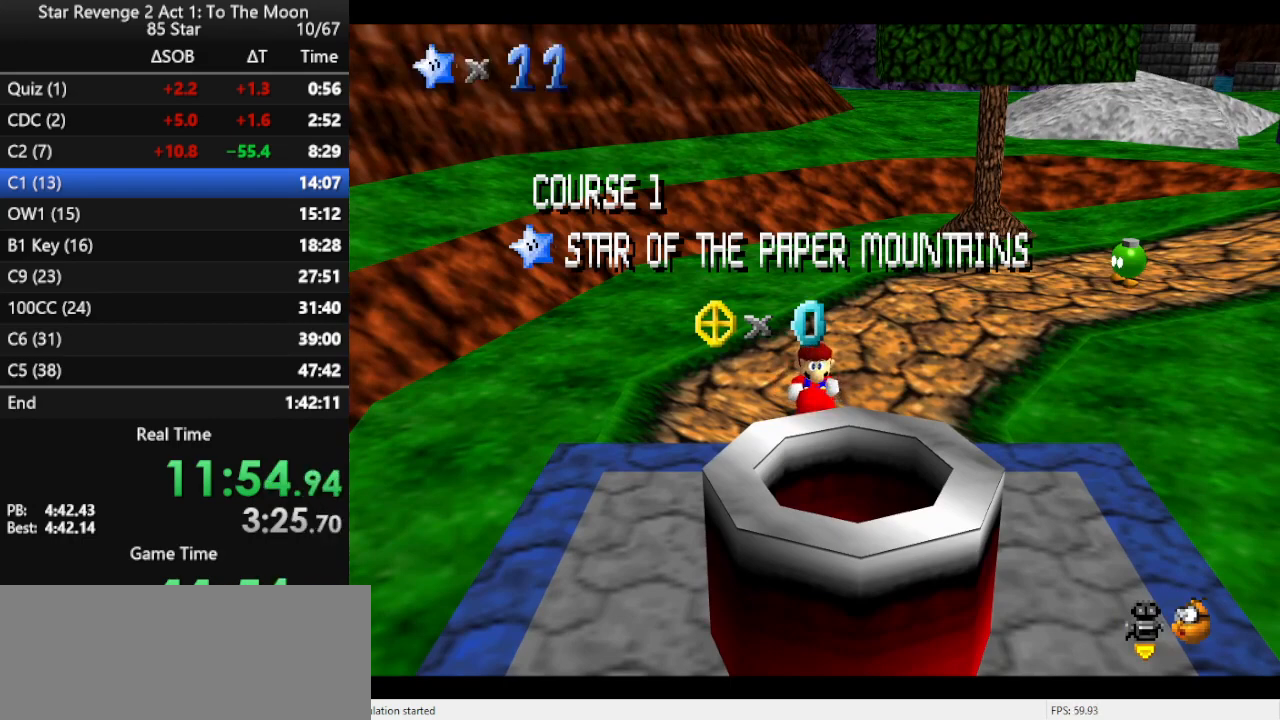
{"buttons": [], "left_stick": "center", "events": [[33, "C_LEFT", "down"], [167, "C_DOWN", "down"], [200, "C_LEFT", "up"], [267, "C_DOWN", "up"]]}
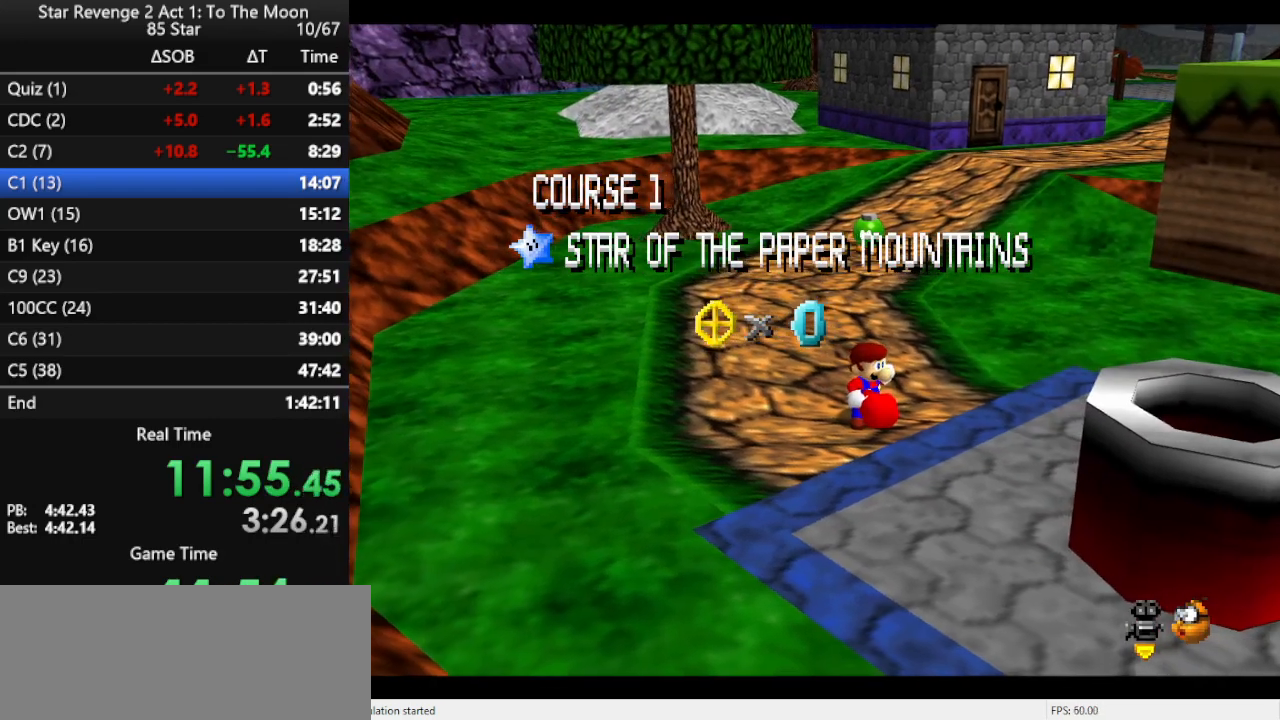
{"buttons": [], "left_stick": "center", "events": []}
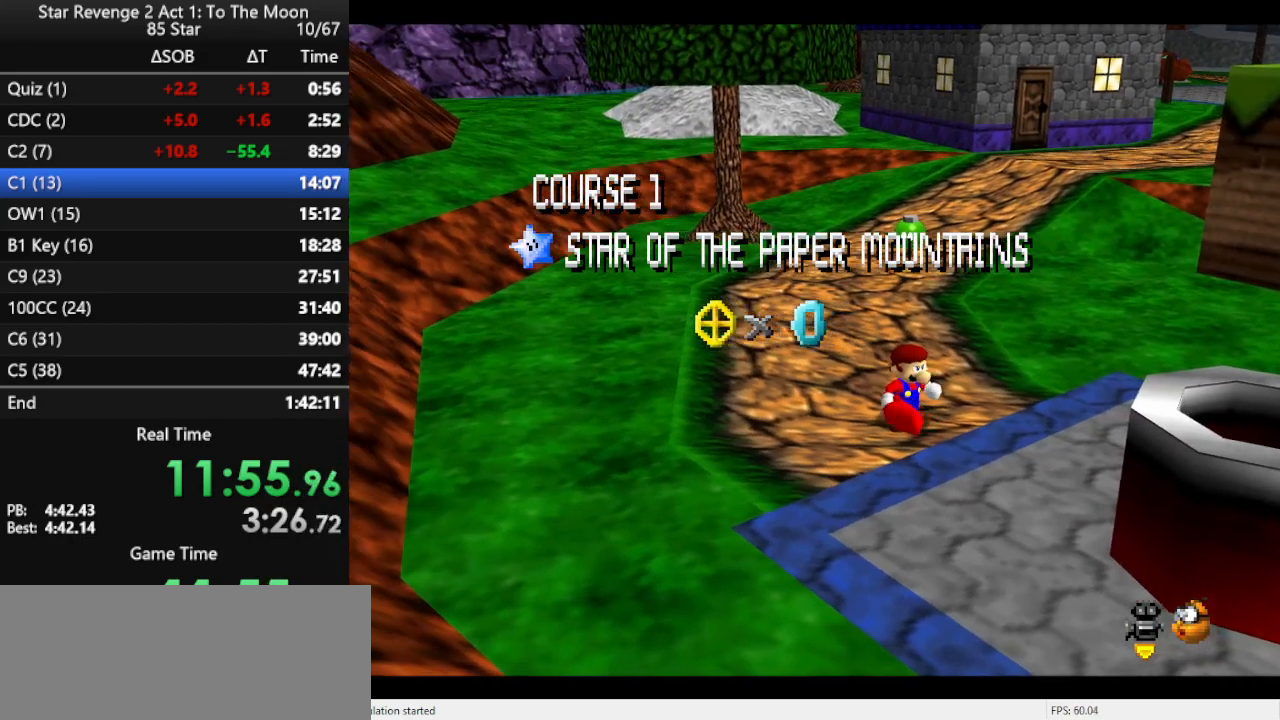
{"buttons": [], "left_stick": "center", "events": [[200, "C_DOWN", "down"], [267, "C_DOWN", "up"]]}
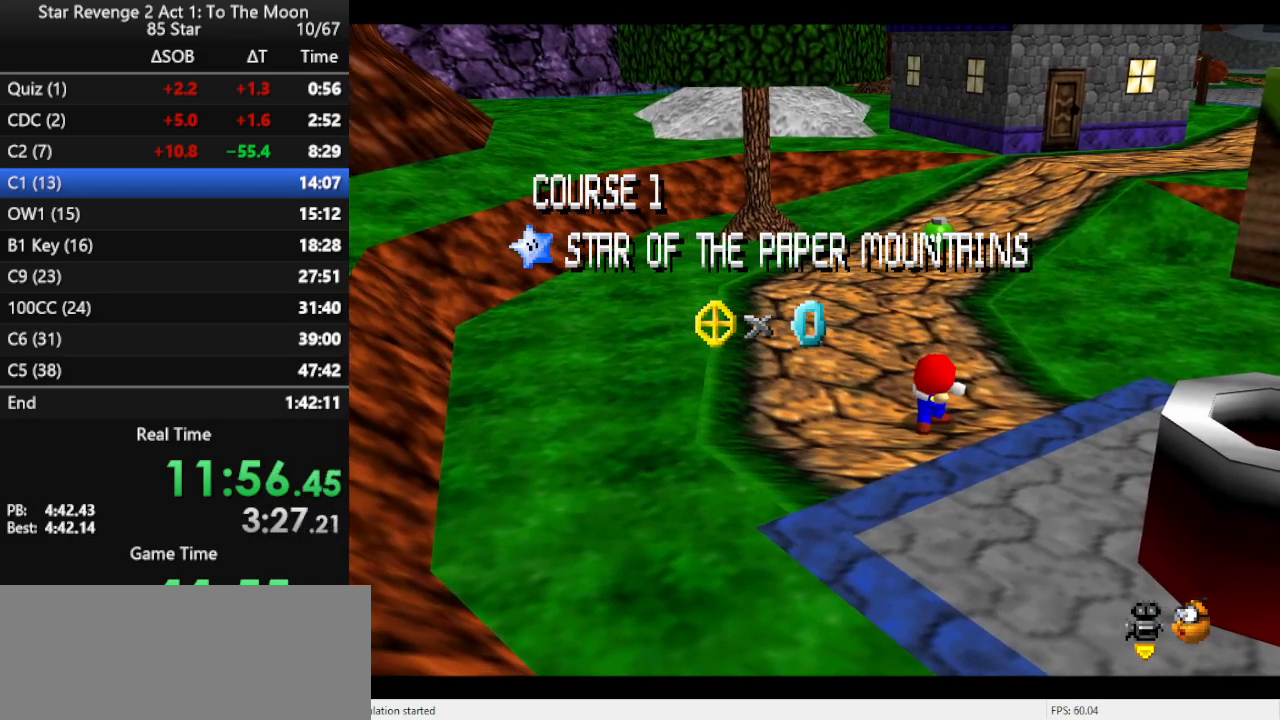
{"buttons": [], "left_stick": "center", "events": []}
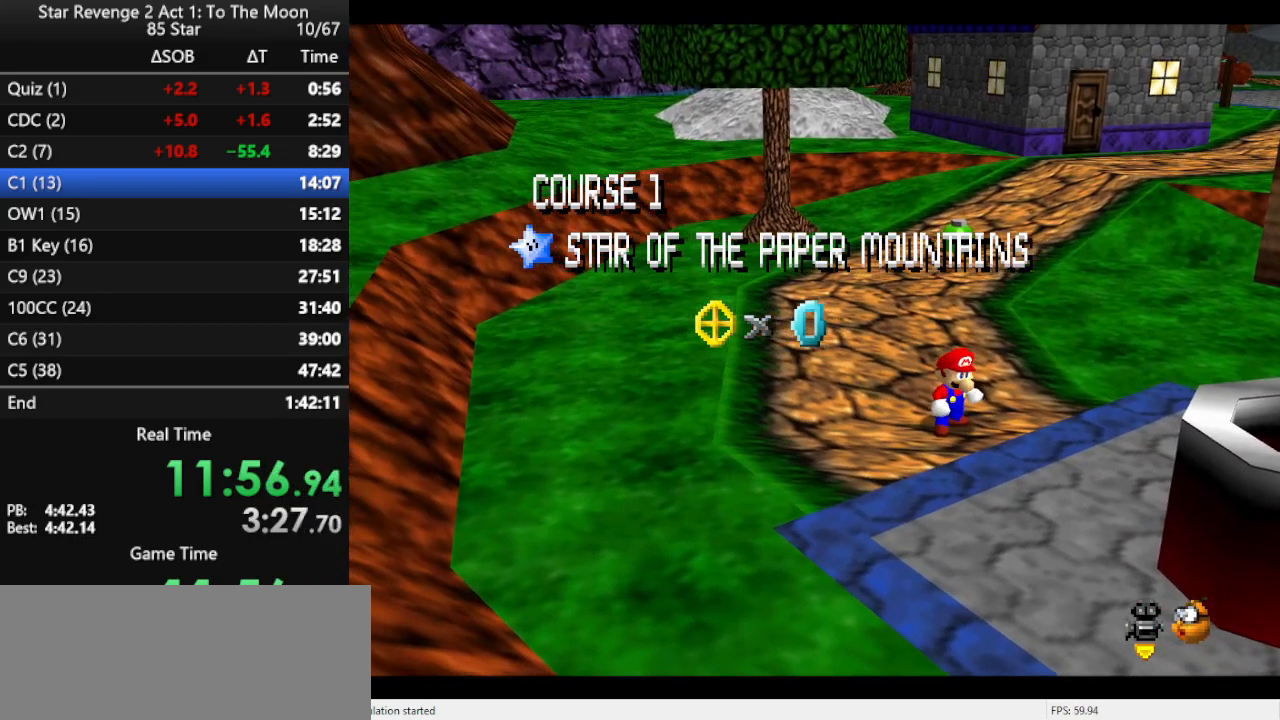
{"buttons": [], "left_stick": "center", "events": []}
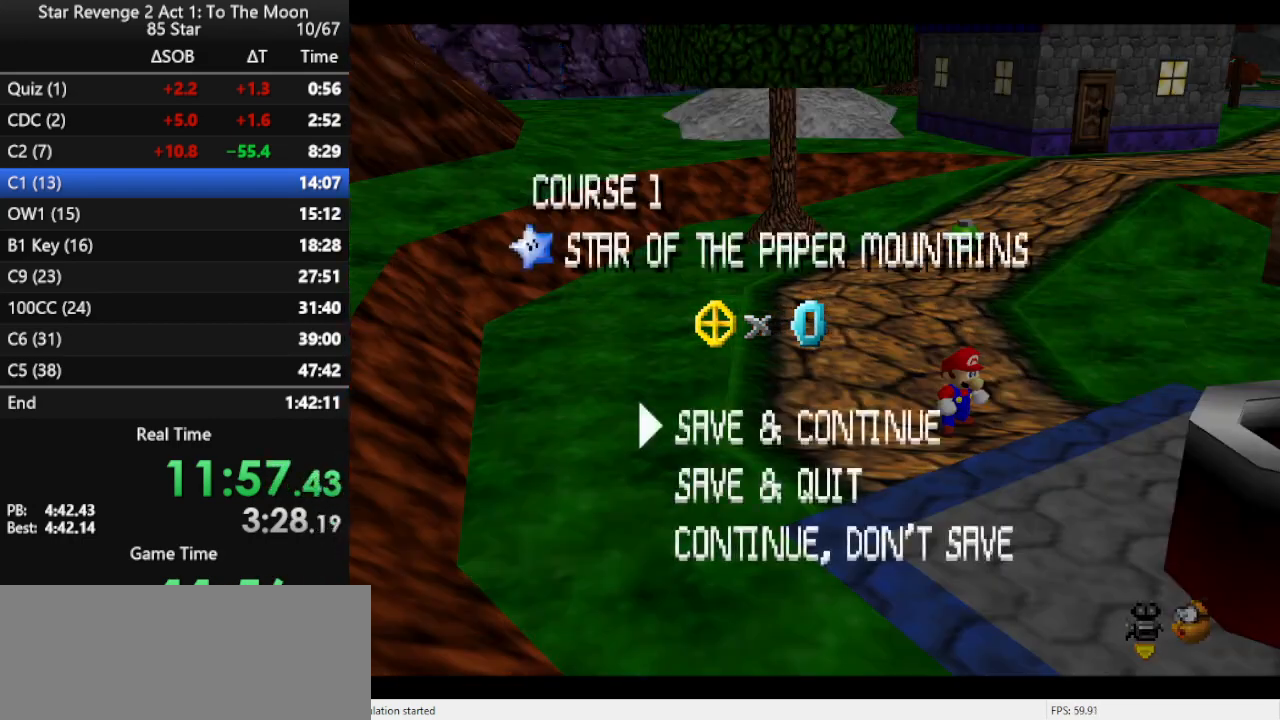
{"buttons": ["A"], "left_stick": "down-right", "events": [[67, "A", "down"], [167, "A", "up"], [167, "left_stick", "down-right"], [467, "A", "down"]]}
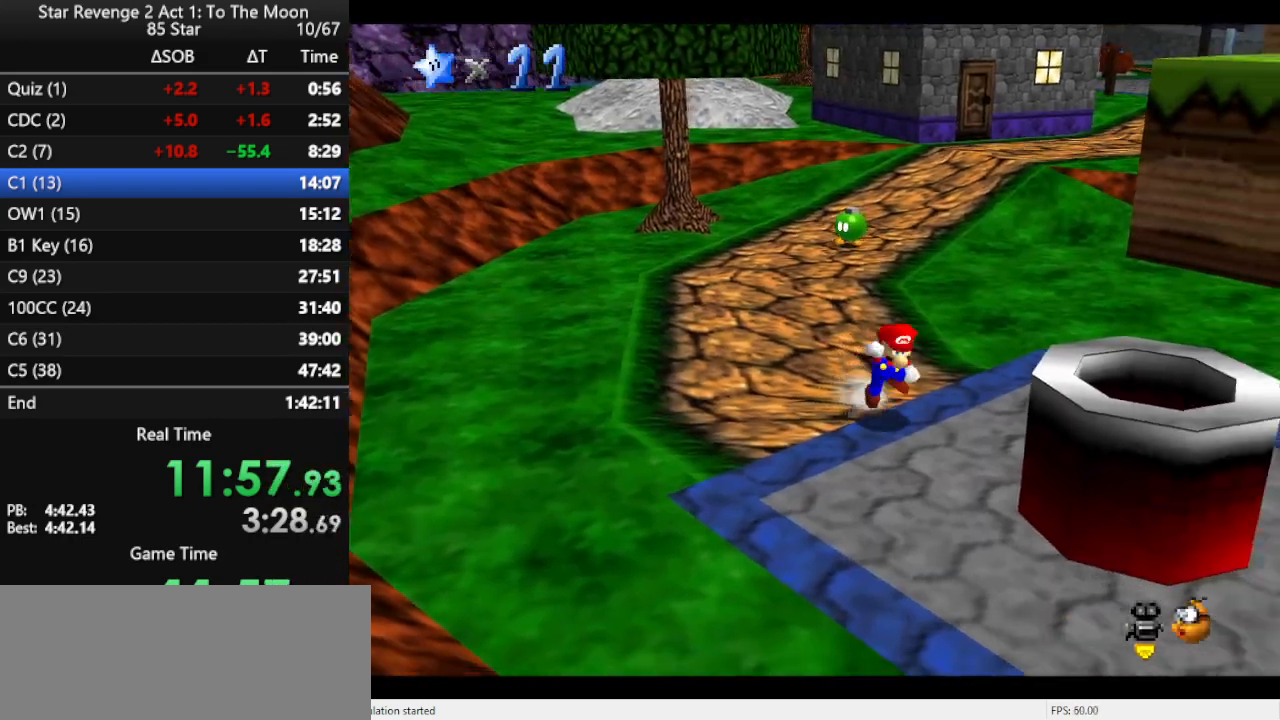
{"buttons": [], "left_stick": "left", "events": [[133, "left_stick", "right"], [200, "A", "up"], [200, "B", "down"], [333, "B", "up"], [500, "left_stick", "left"]]}
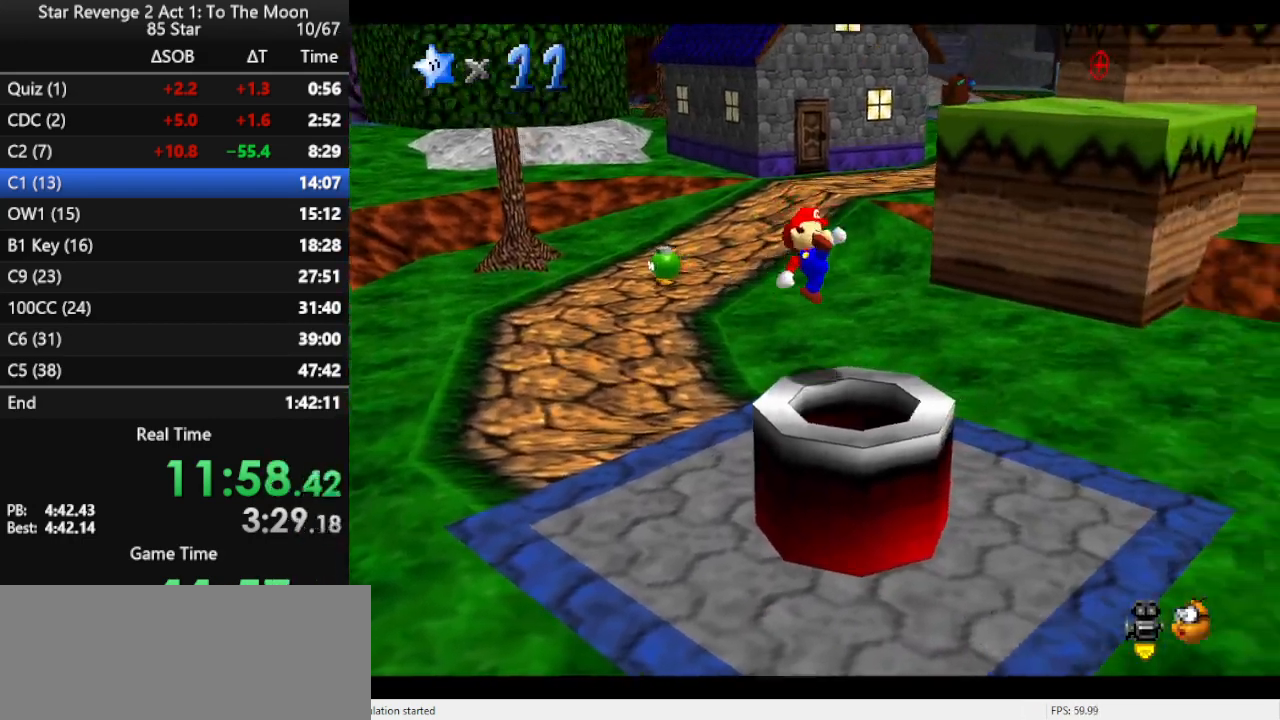
{"buttons": [], "left_stick": "center", "events": [[267, "left_stick", "center"]]}
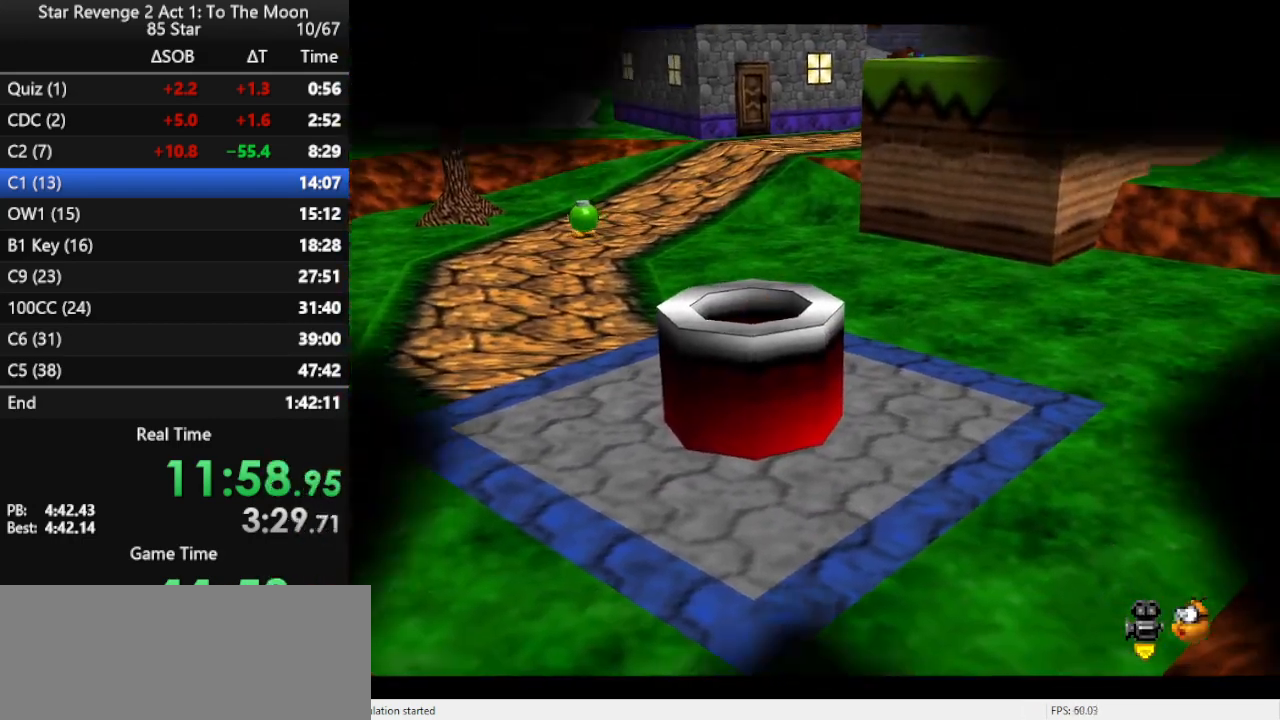
{"buttons": [], "left_stick": "center", "events": []}
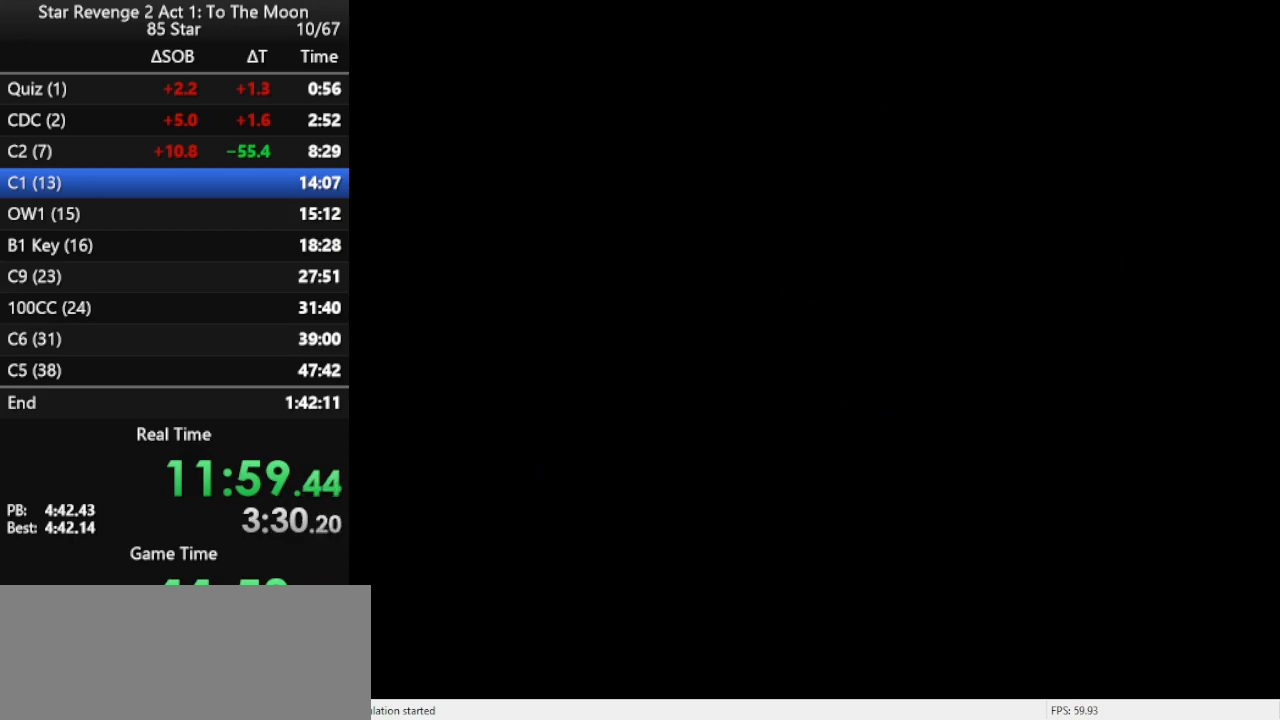
{"buttons": ["B"], "left_stick": "center", "events": [[500, "B", "down"]]}
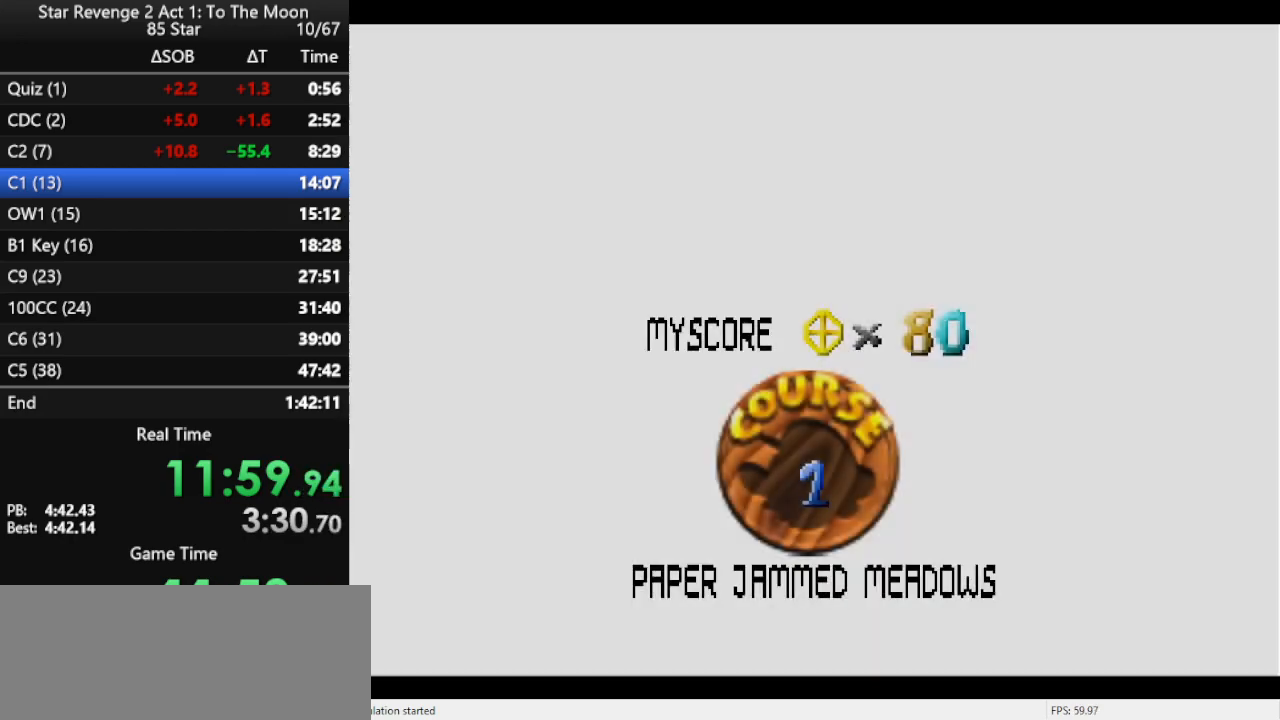
{"buttons": [], "left_stick": "center", "events": [[67, "B", "up"], [267, "B", "down"], [333, "B", "up"], [400, "B", "down"], [467, "B", "up"]]}
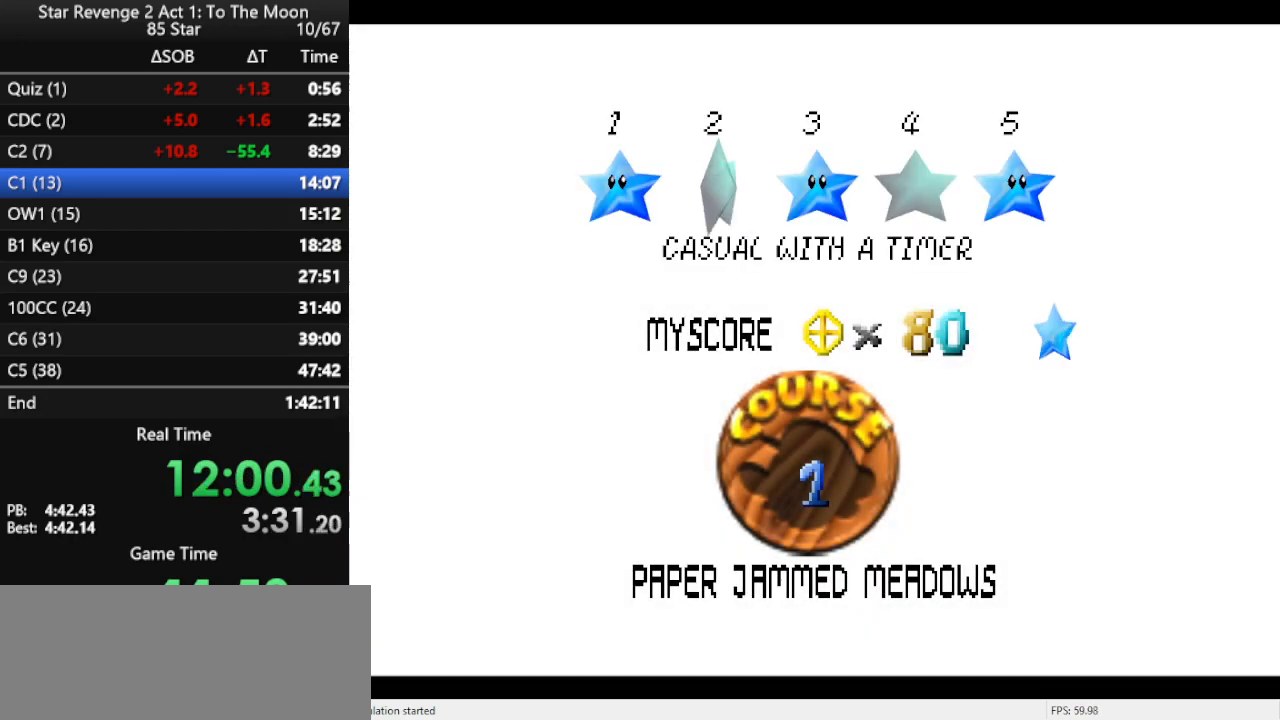
{"buttons": [], "left_stick": "center", "events": [[33, "B", "down"], [67, "B", "up"], [167, "B", "down"], [233, "B", "up"]]}
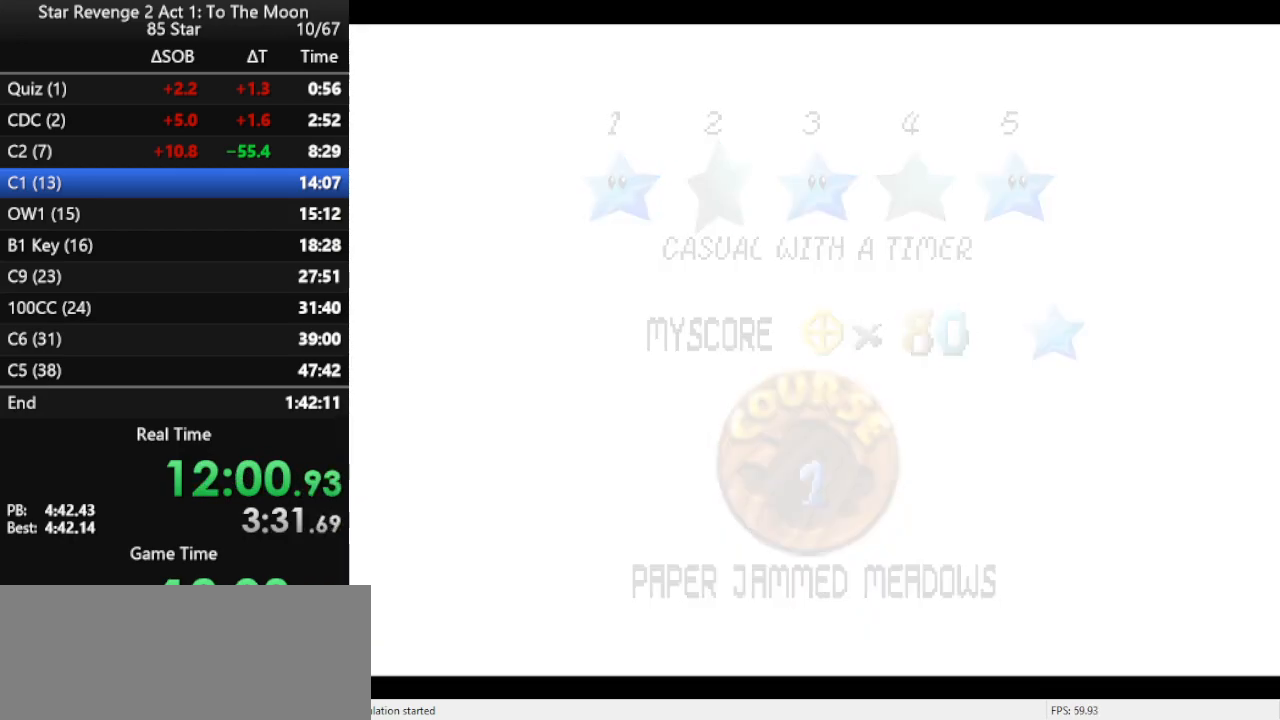
{"buttons": [], "left_stick": "up", "events": [[500, "left_stick", "up"]]}
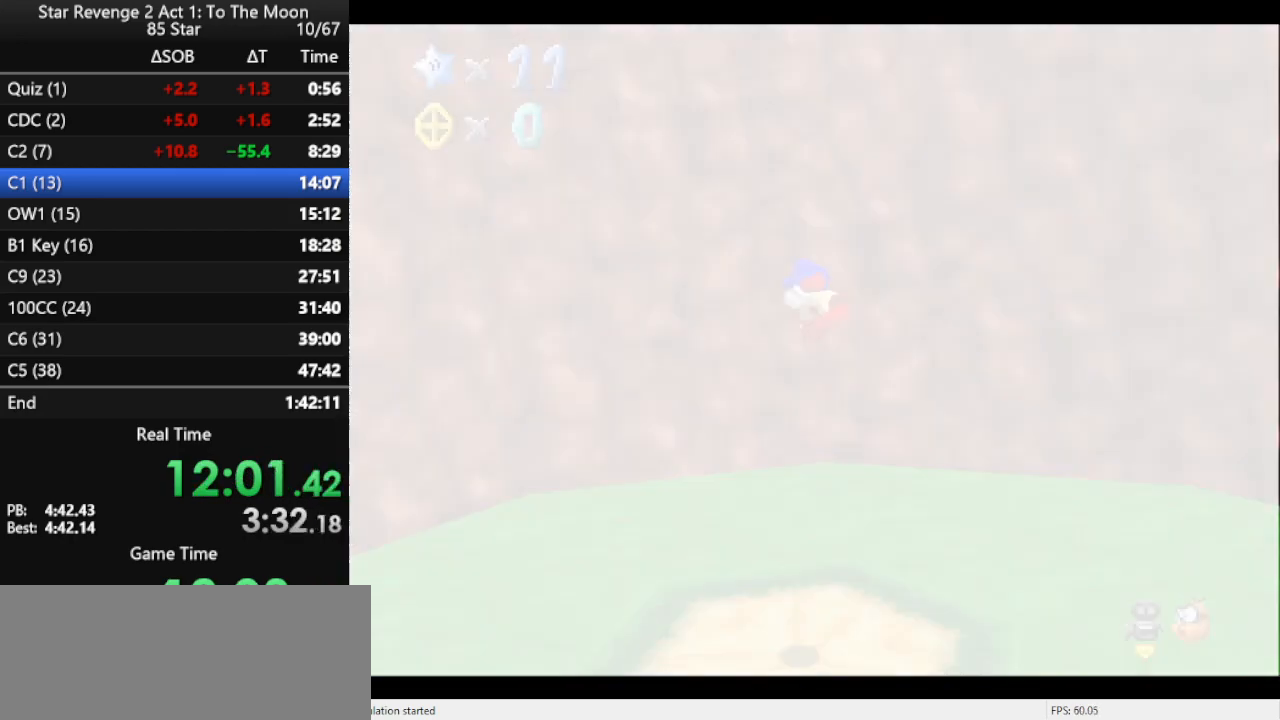
{"buttons": ["C_LEFT"], "left_stick": "up-right", "events": [[267, "left_stick", "up-right"], [500, "C_LEFT", "down"]]}
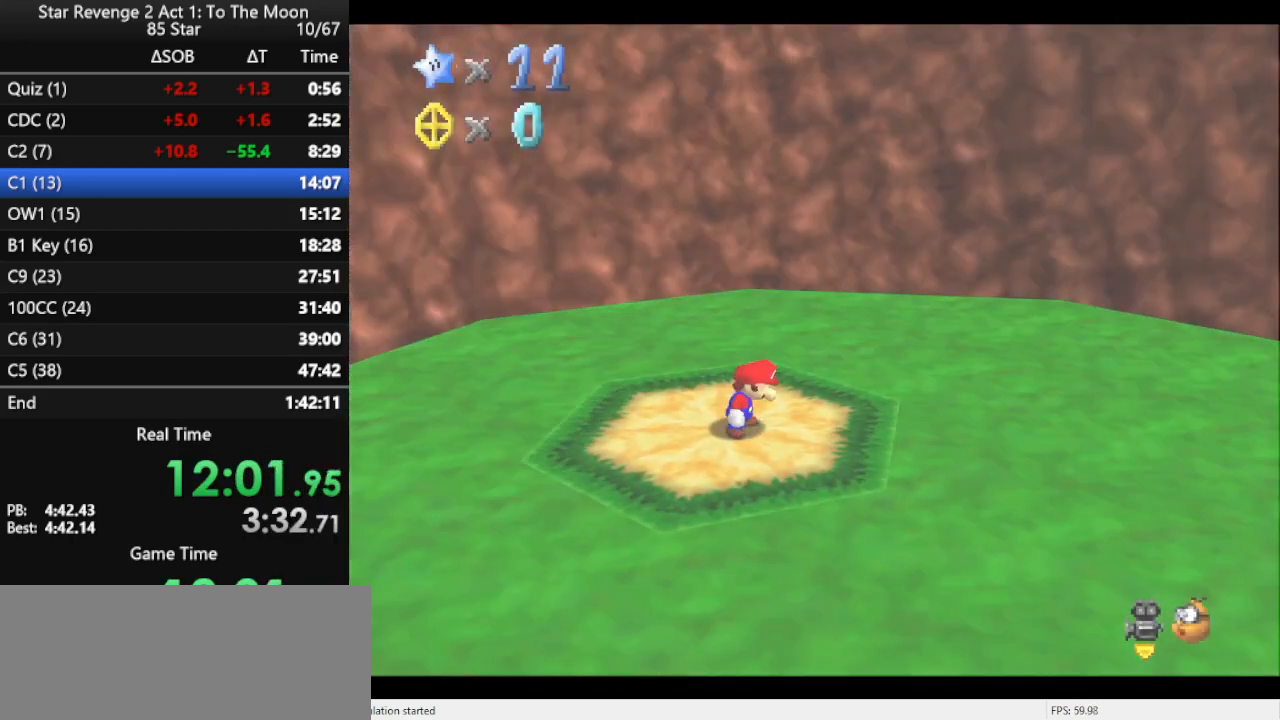
{"buttons": [], "left_stick": "up-right", "events": [[167, "C_LEFT", "up"]]}
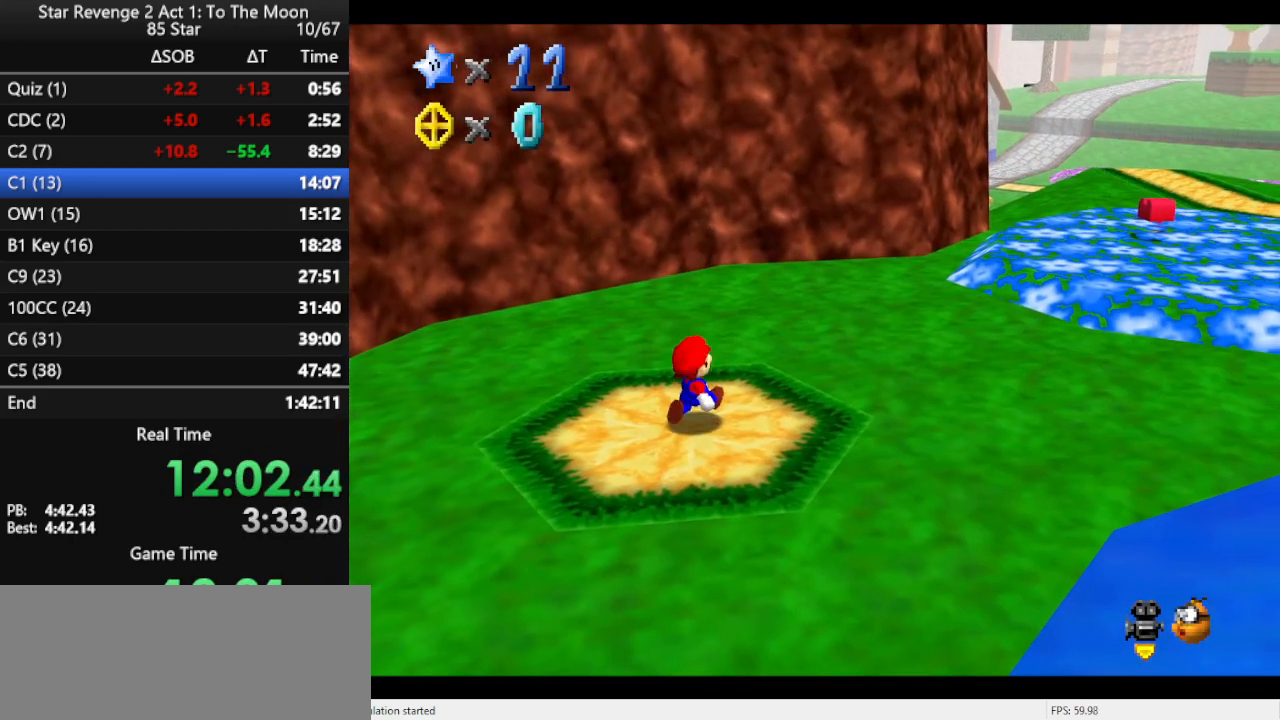
{"buttons": [], "left_stick": "up-right", "events": [[67, "A", "down"], [400, "A", "up"]]}
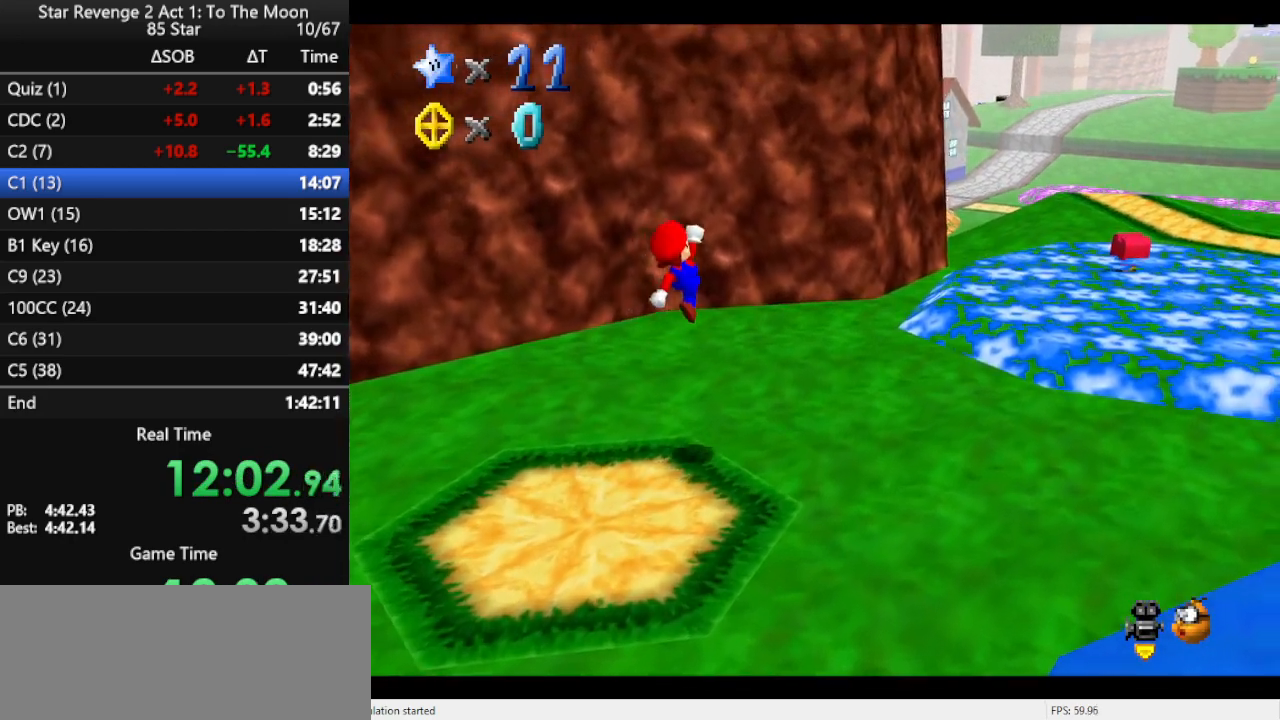
{"buttons": ["B"], "left_stick": "up-right", "events": [[200, "B", "down"], [267, "B", "up"], [400, "B", "down"], [433, "B", "up"], [500, "B", "down"]]}
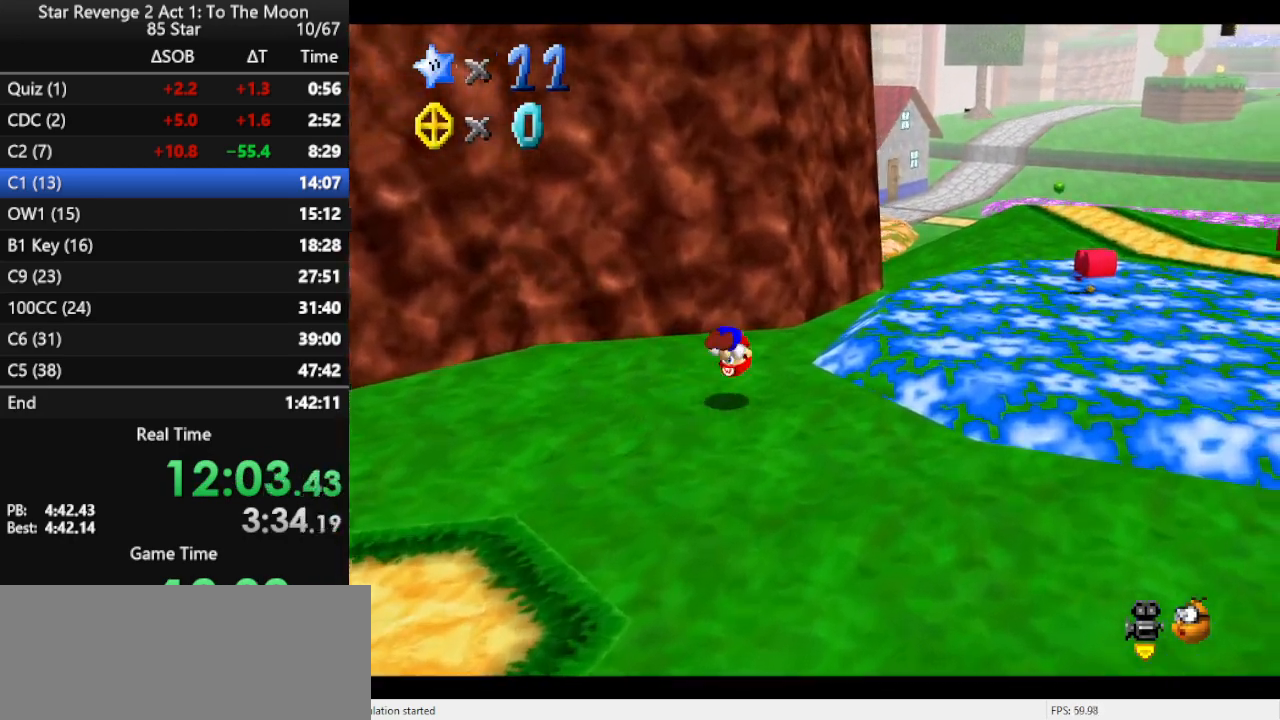
{"buttons": [], "left_stick": "up-right", "events": [[133, "B", "up"]]}
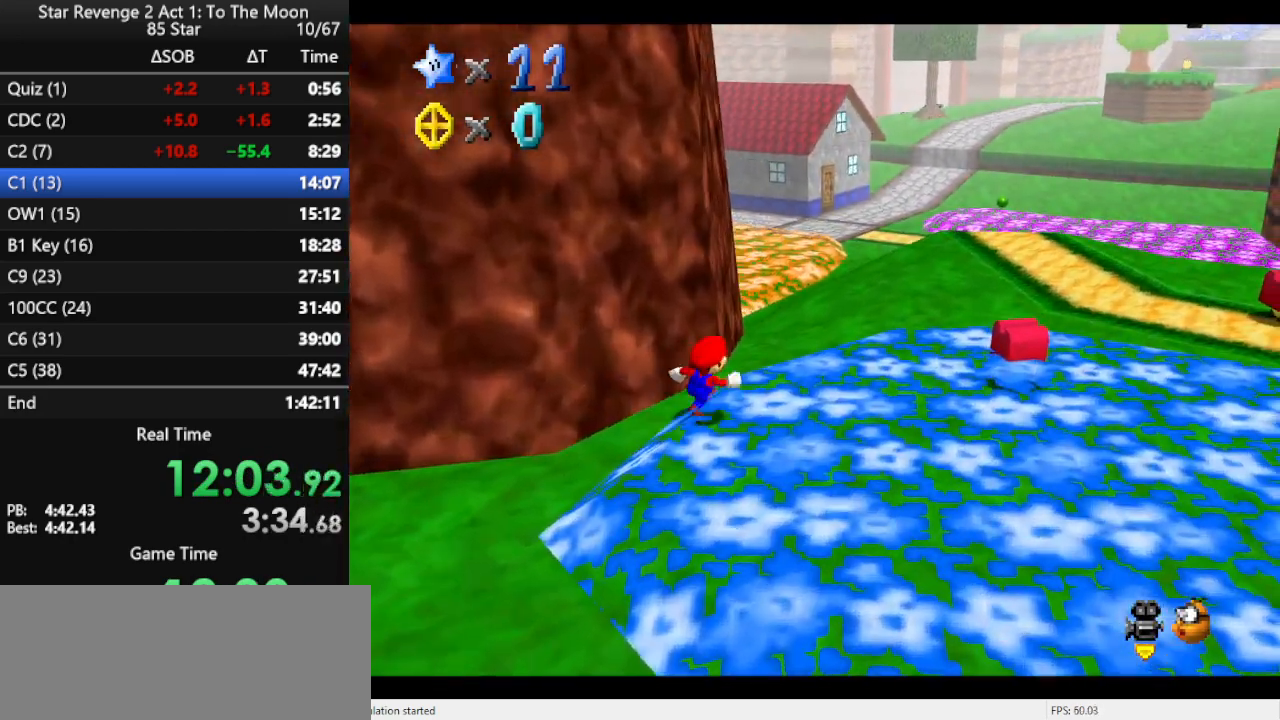
{"buttons": [], "left_stick": "up", "events": [[200, "left_stick", "up"], [333, "B", "down"], [433, "B", "up"]]}
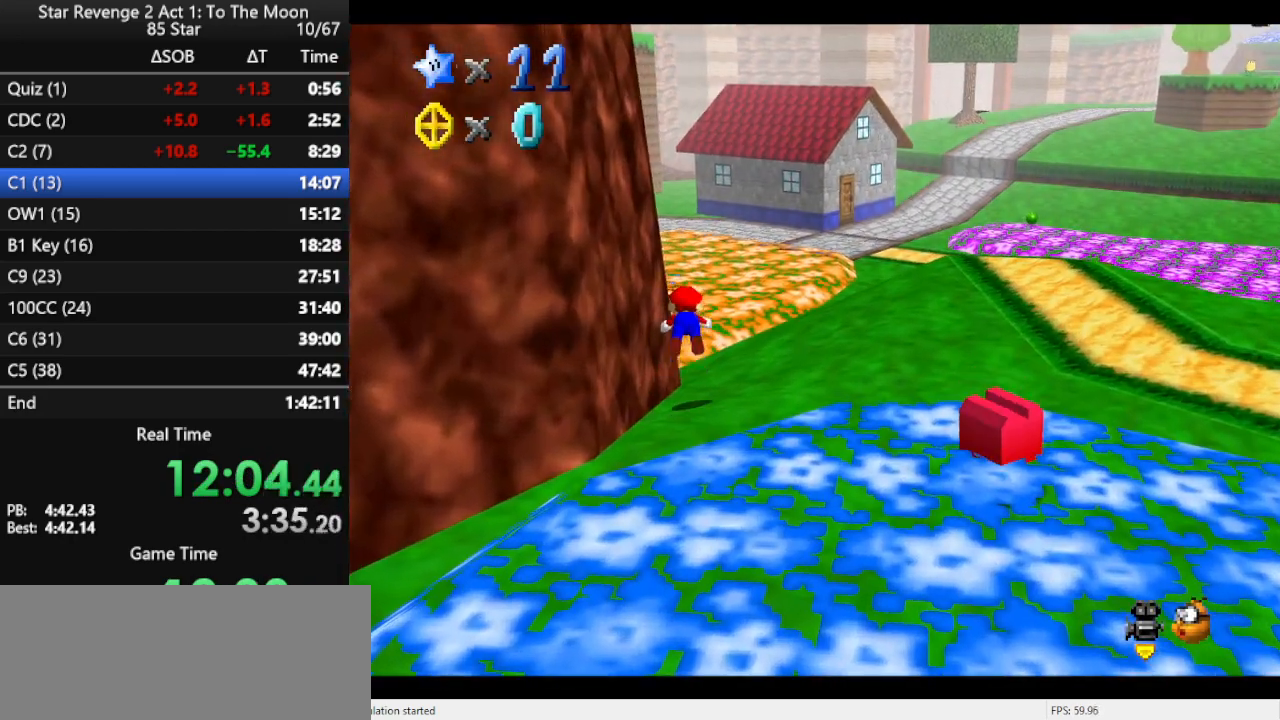
{"buttons": ["A"], "left_stick": "up", "events": [[67, "C_RIGHT", "down"], [100, "C_DOWN", "down"], [200, "C_DOWN", "up"], [200, "C_RIGHT", "up"], [467, "A", "down"]]}
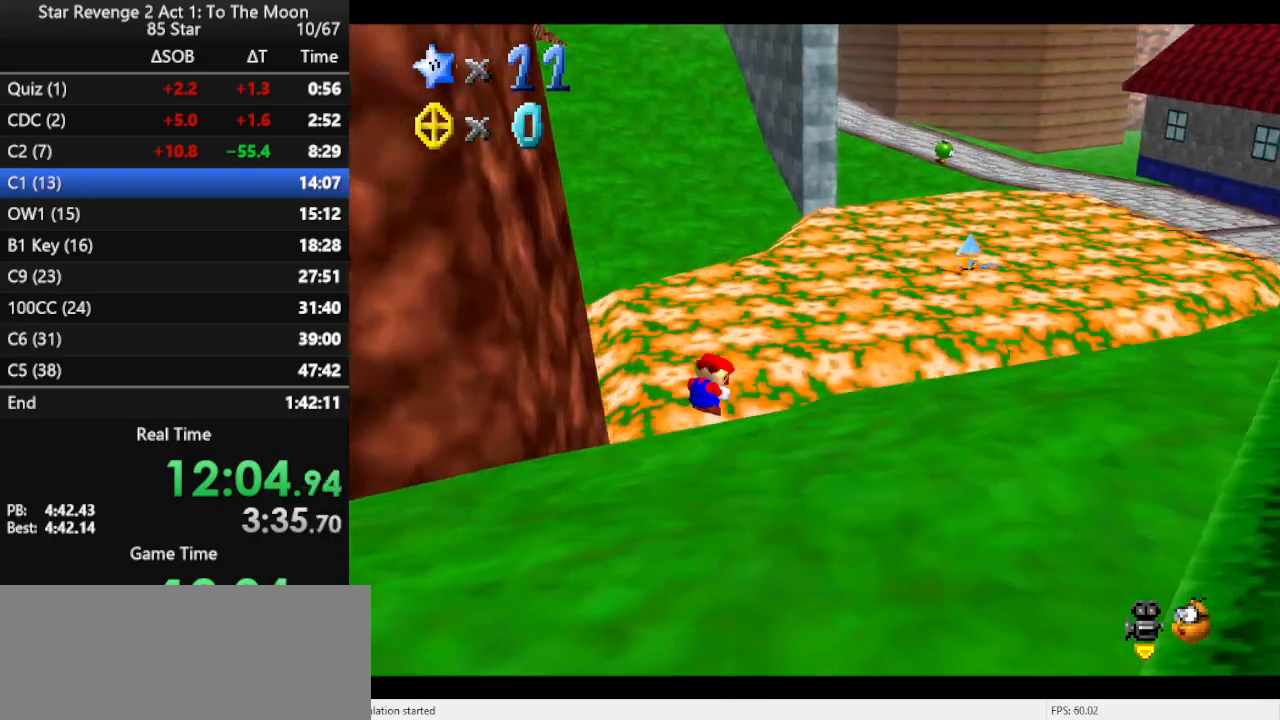
{"buttons": [], "left_stick": "up", "events": [[33, "A", "up"], [100, "A", "down"], [200, "A", "up"], [267, "A", "down"], [467, "A", "up"]]}
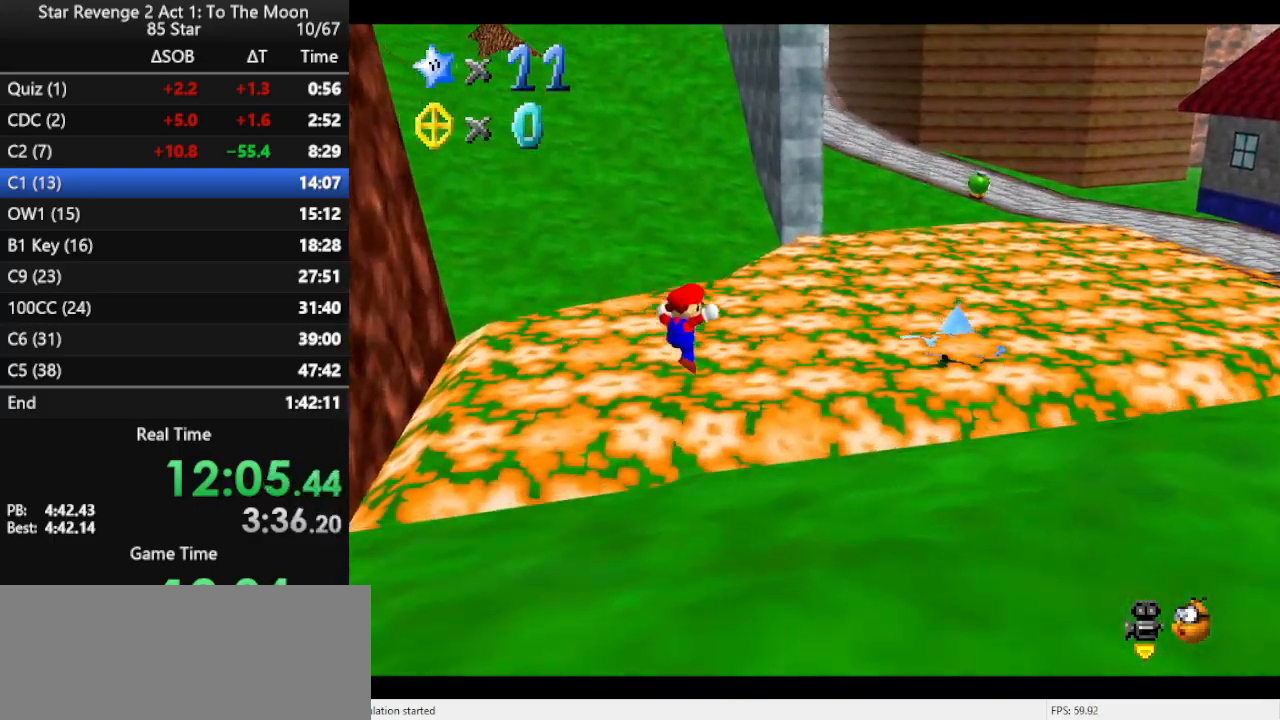
{"buttons": ["A", "Z"], "left_stick": "up-left", "events": [[100, "left_stick", "up-left"], [433, "Z", "down"], [467, "A", "down"]]}
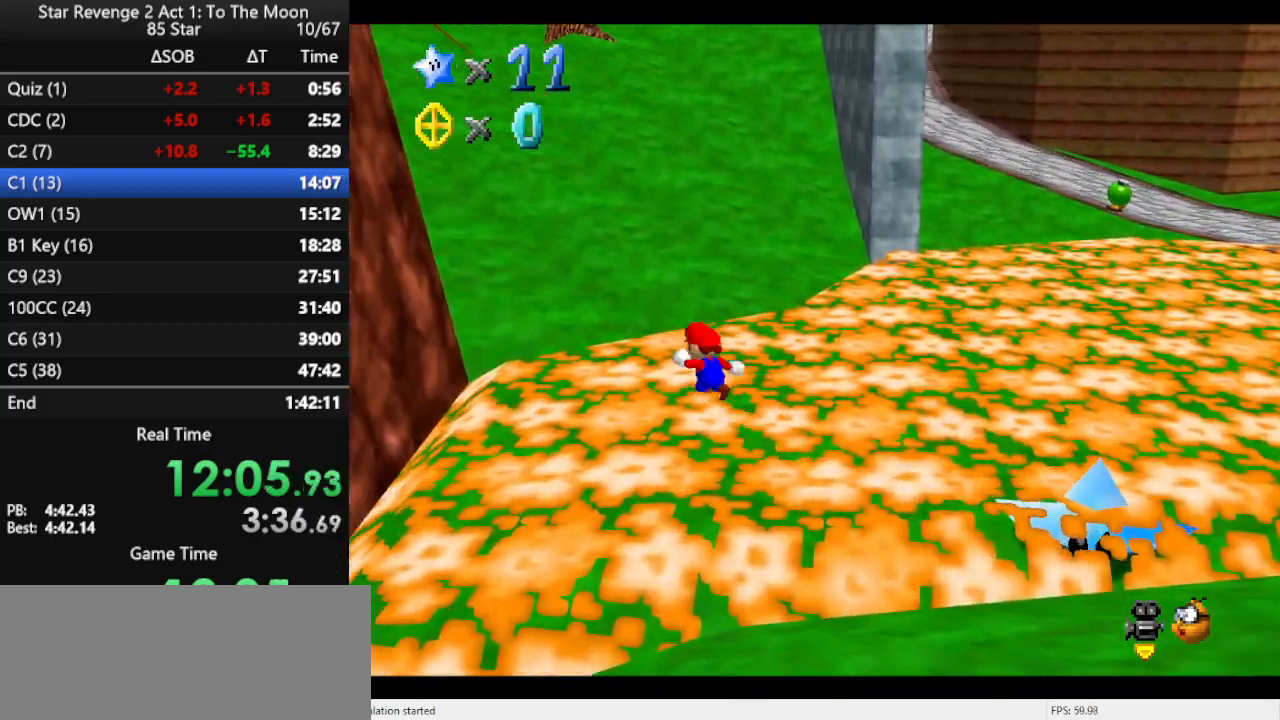
{"buttons": [], "left_stick": "up-left", "events": [[233, "Z", "up"], [300, "A", "up"]]}
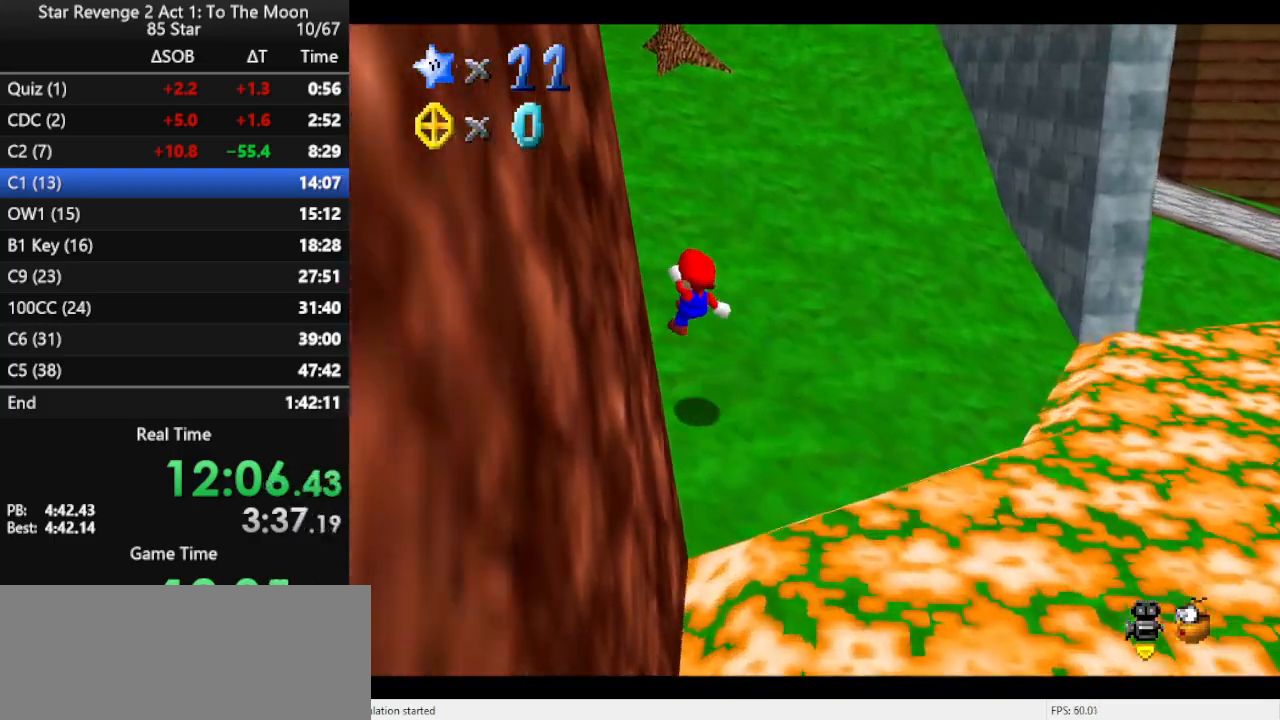
{"buttons": ["A", "B"], "left_stick": "up-left", "events": [[467, "A", "down"], [500, "B", "down"]]}
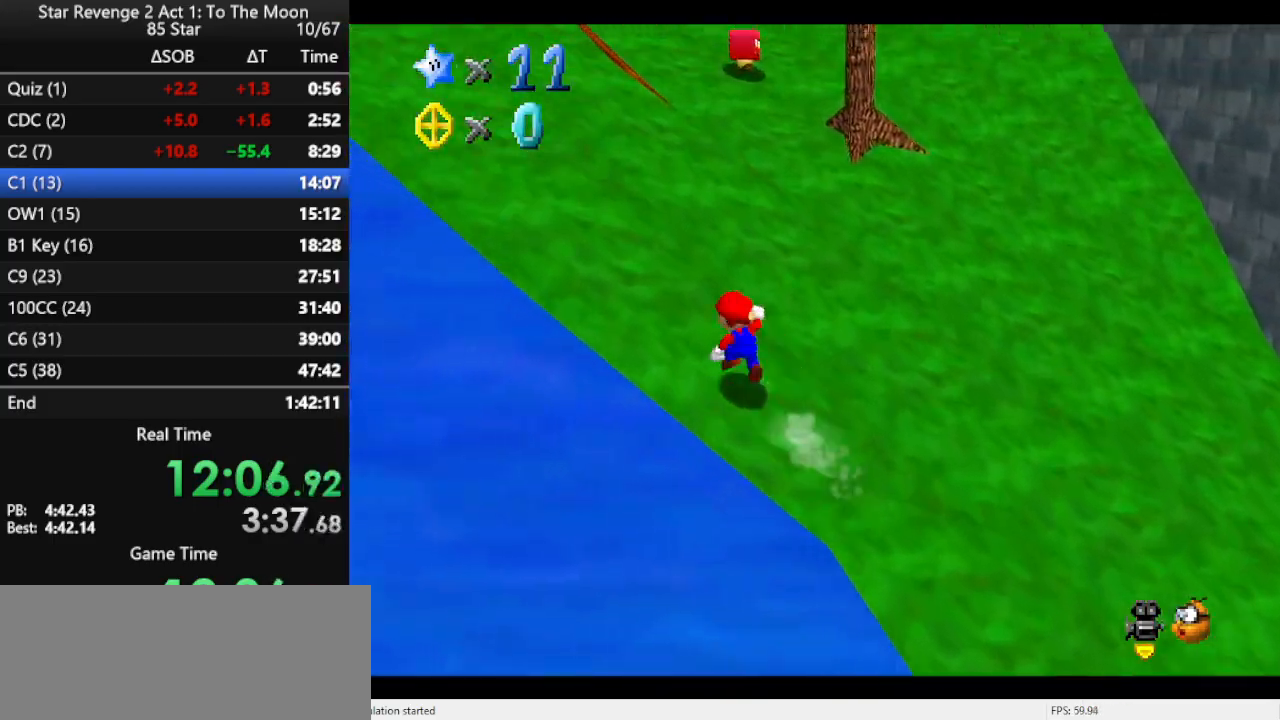
{"buttons": ["A"], "left_stick": "up-left", "events": [[100, "A", "up"], [167, "B", "up"], [467, "A", "down"]]}
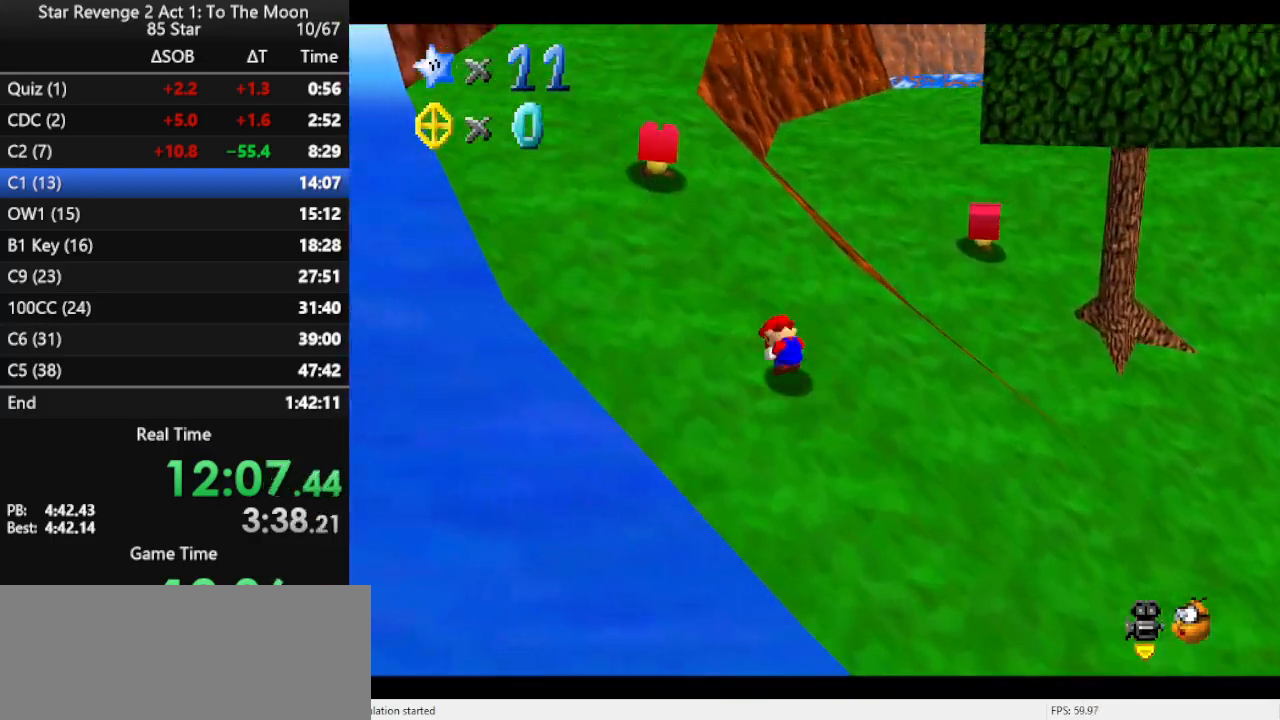
{"buttons": [], "left_stick": "up", "events": [[33, "A", "up"], [267, "A", "down"], [300, "B", "down"], [300, "left_stick", "up"], [333, "A", "up"], [467, "B", "up"]]}
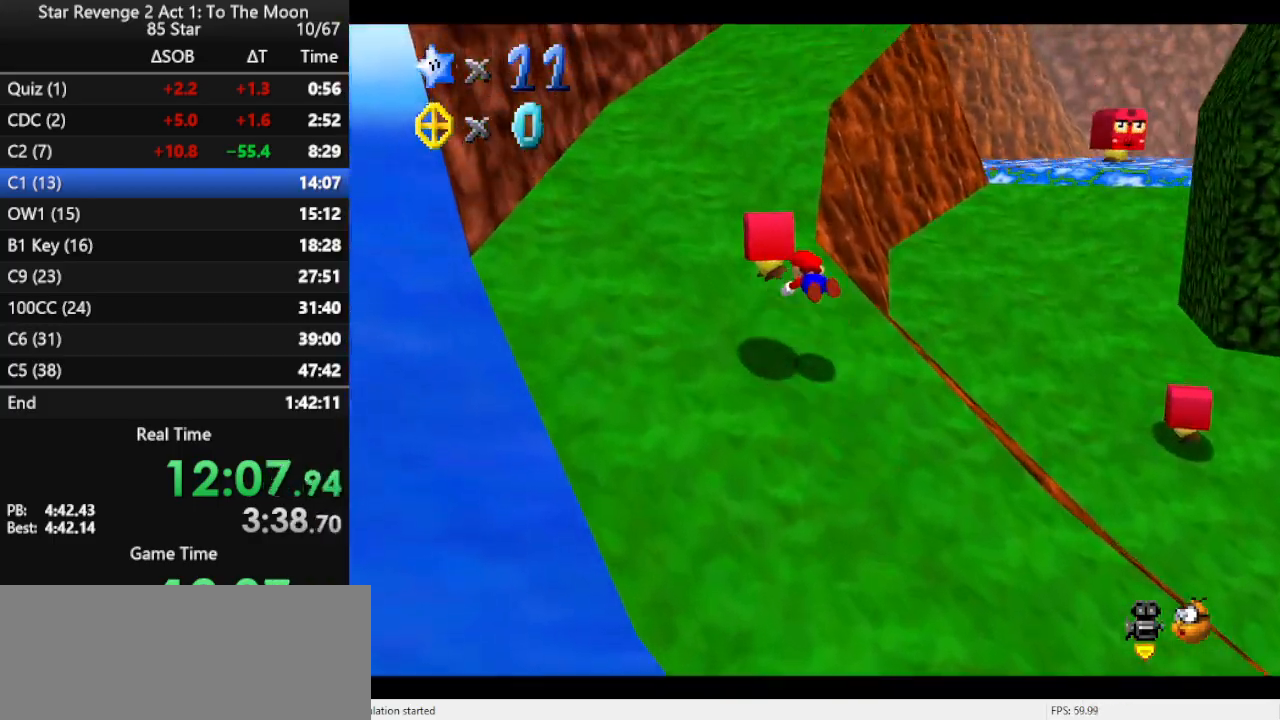
{"buttons": [], "left_stick": "up", "events": [[333, "A", "down"], [433, "A", "up"]]}